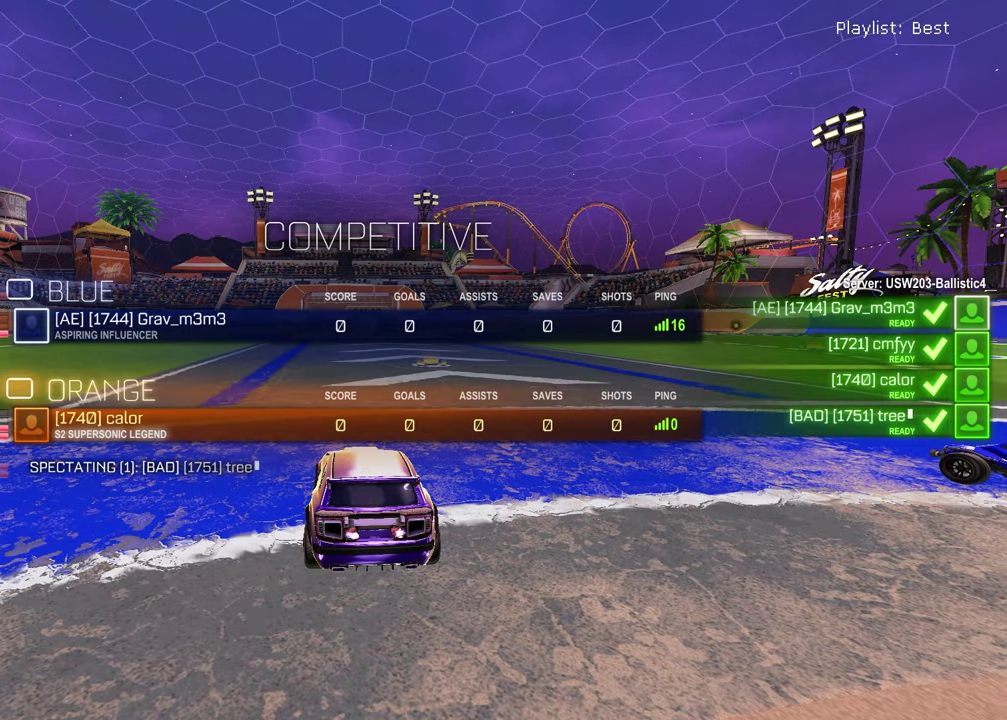
Gameplay with a controller (PlayStation layout); each line is a JSON object with the inputs held at the frame after it. "events" lists button and stick changes between this image and that frame as [ms after this image, input, new state], when the widget could be followed in between.
{"buttons": ["SELECT"], "left_stick": "center", "right_stick": "center"}
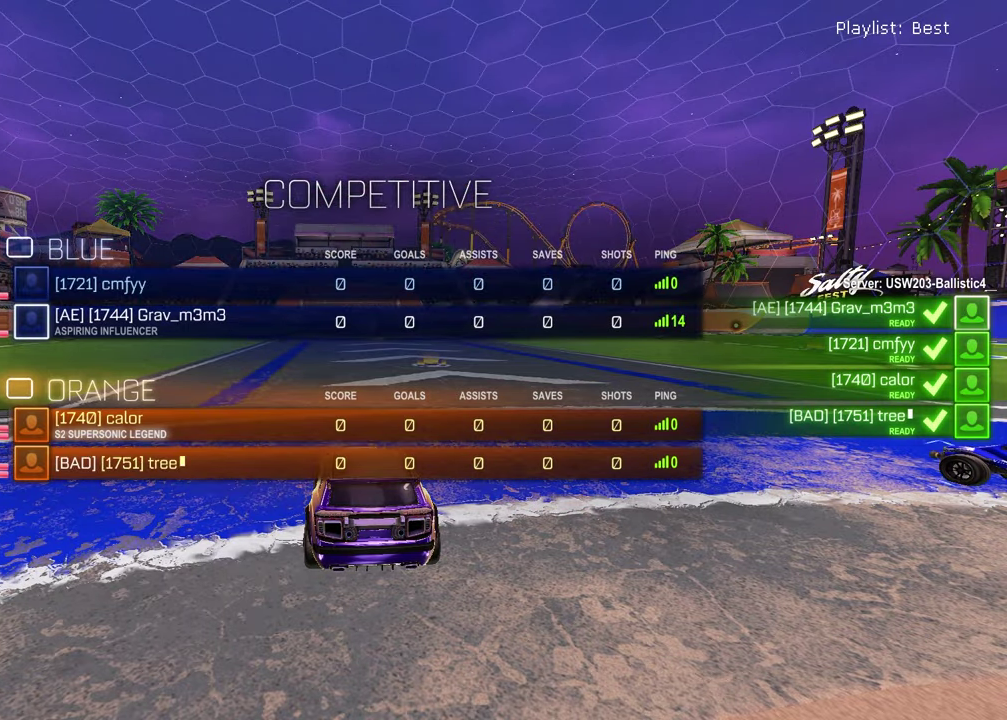
{"buttons": ["SELECT"], "left_stick": "center", "right_stick": "center", "events": [[383, "R3", "down"], [450, "R3", "up"]]}
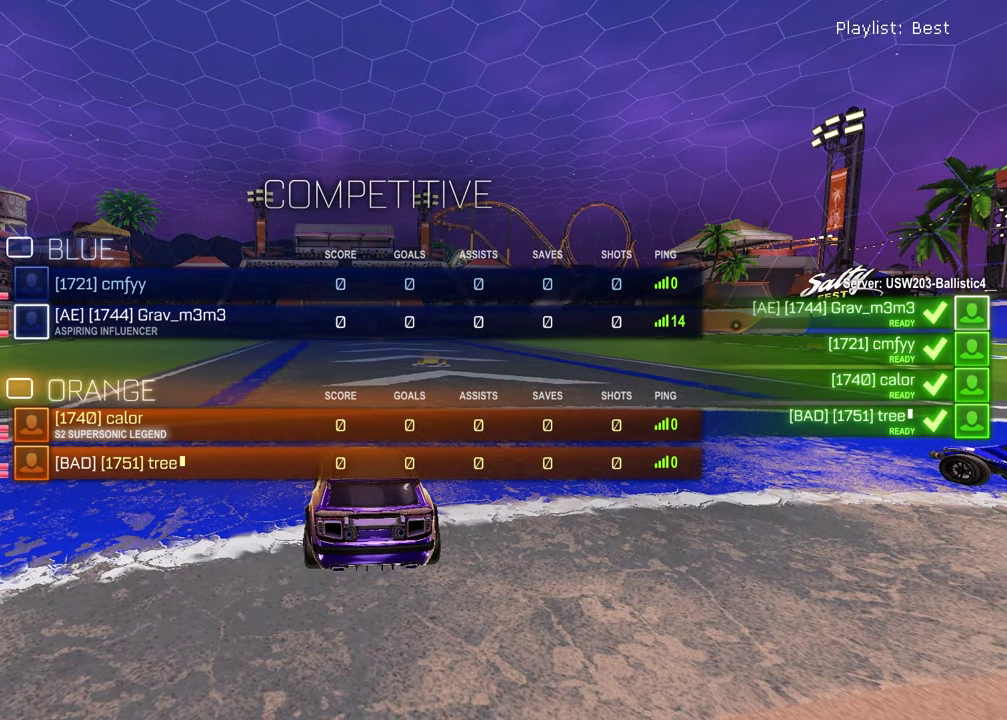
{"buttons": ["SELECT"], "left_stick": "center", "right_stick": "center", "events": [[383, "R3", "down"], [450, "R3", "up"]]}
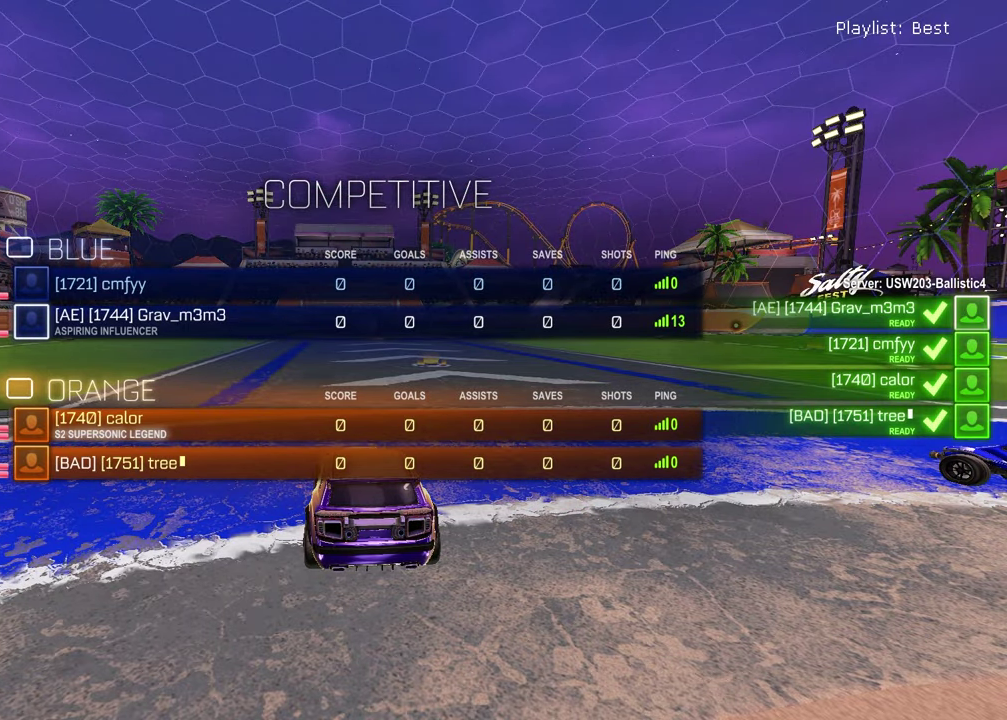
{"buttons": ["SELECT"], "left_stick": "center", "right_stick": "center", "events": [[50, "R3", "down"], [150, "R3", "up"]]}
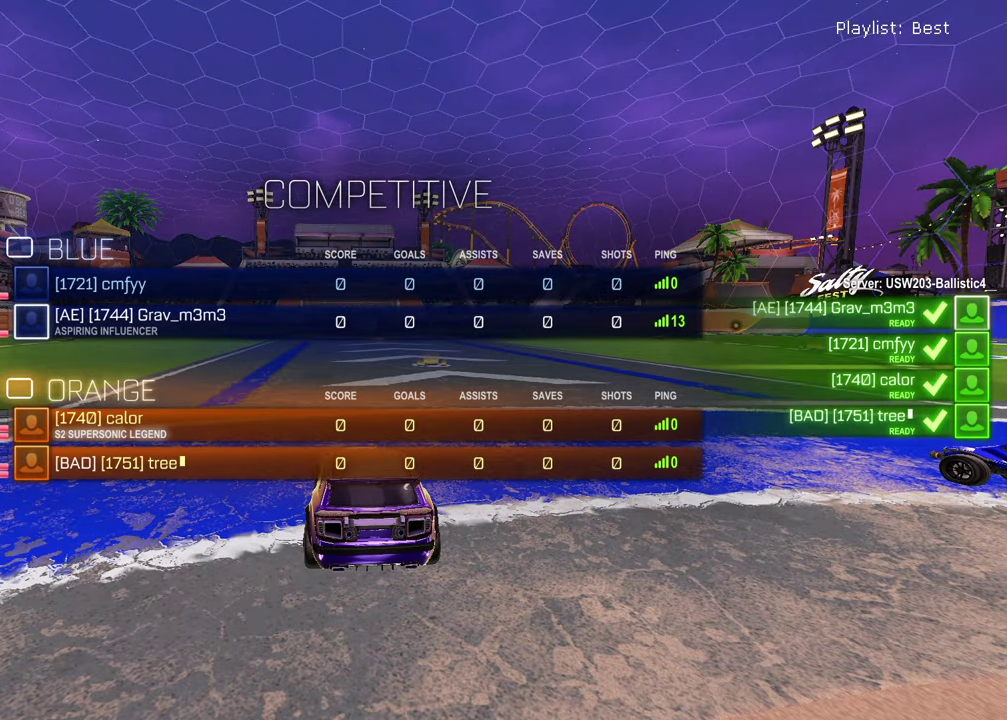
{"buttons": [], "left_stick": "center", "right_stick": "center", "events": [[83, "R3", "down"], [183, "R3", "up"], [283, "R3", "down"], [333, "R3", "up"], [433, "SELECT", "up"]]}
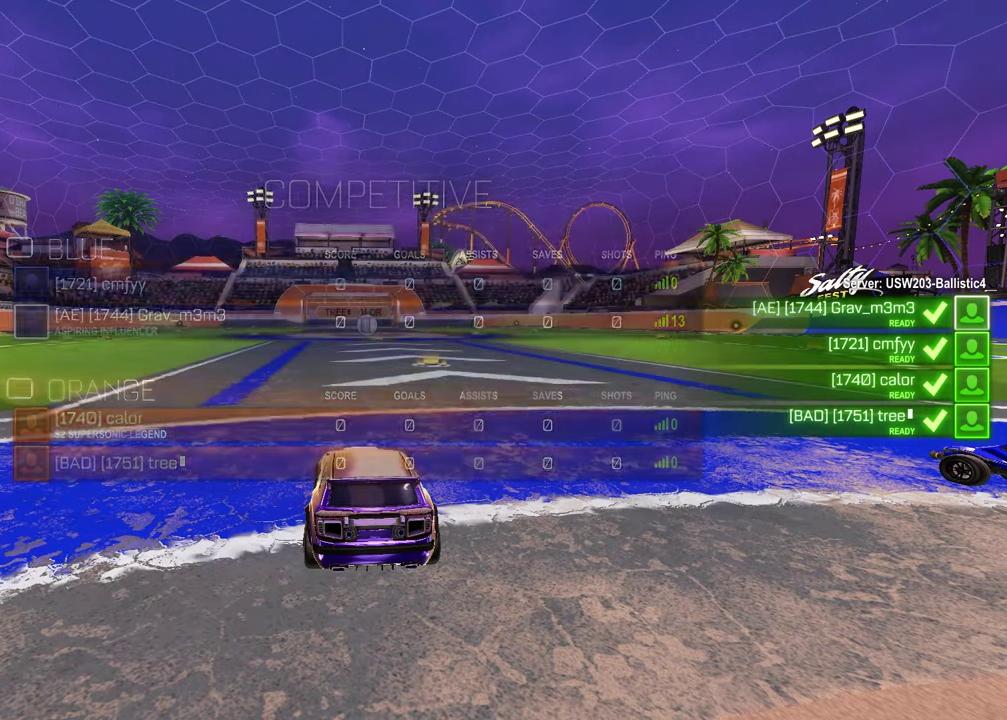
{"buttons": [], "left_stick": "center", "right_stick": "center", "events": [[83, "TRIANGLE", "down"], [183, "TRIANGLE", "up"], [217, "left_stick", "left"], [367, "left_stick", "up-right"], [500, "left_stick", "center"]]}
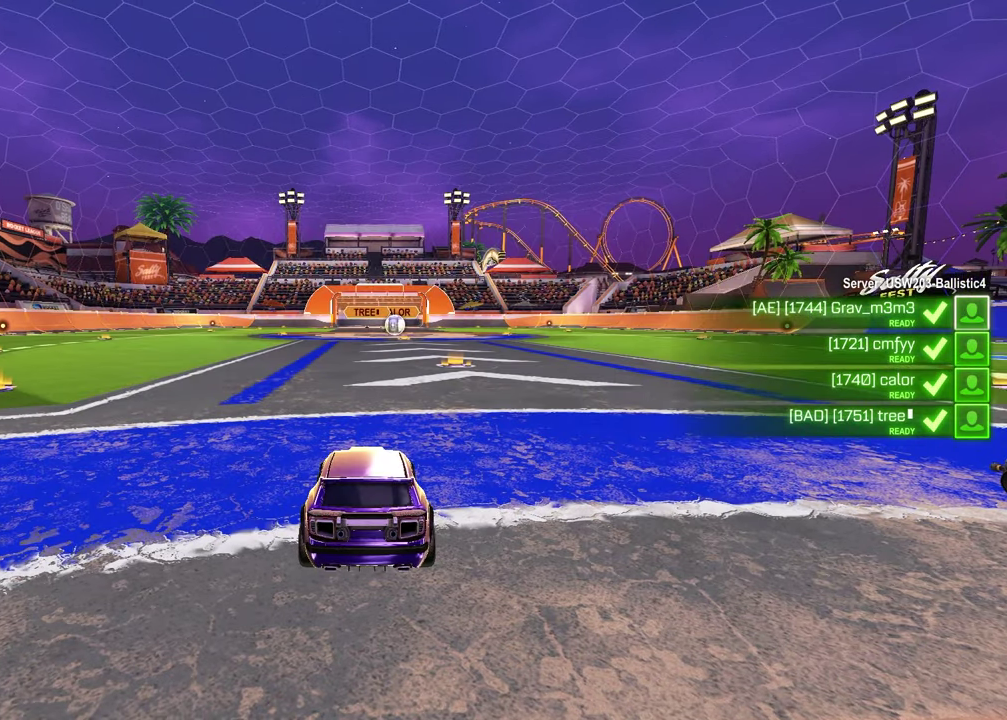
{"buttons": [], "left_stick": "right", "right_stick": "right", "events": [[133, "right_stick", "right"], [283, "left_stick", "left"], [450, "left_stick", "up-right"], [500, "left_stick", "right"]]}
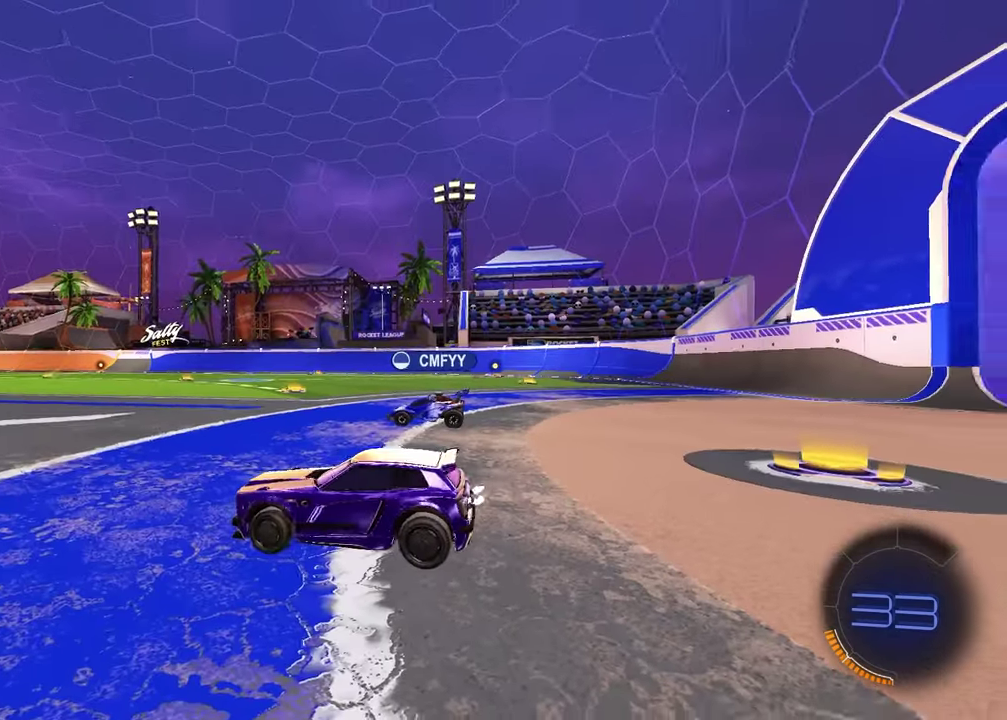
{"buttons": [], "left_stick": "up-right", "right_stick": "right", "events": [[67, "left_stick", "left"], [217, "left_stick", "up-right"], [317, "left_stick", "left"], [450, "left_stick", "up-right"]]}
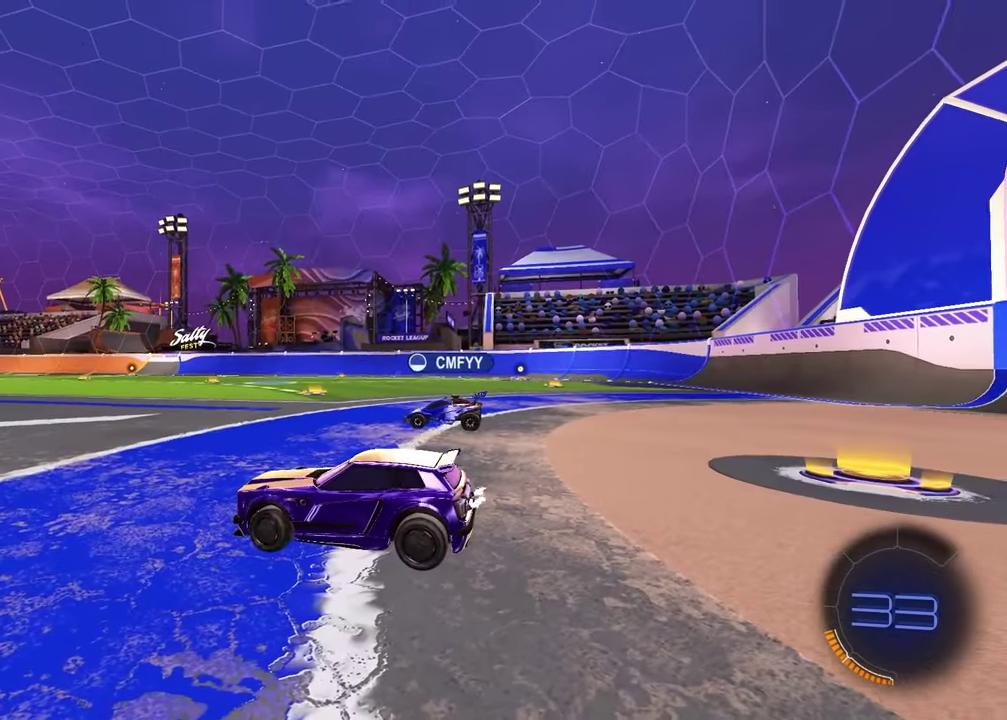
{"buttons": ["TRIANGLE"], "left_stick": "center", "right_stick": "center", "events": [[83, "left_stick", "left"], [217, "left_stick", "up-right"], [333, "right_stick", "center"], [350, "left_stick", "left"], [450, "TRIANGLE", "down"], [483, "left_stick", "center"]]}
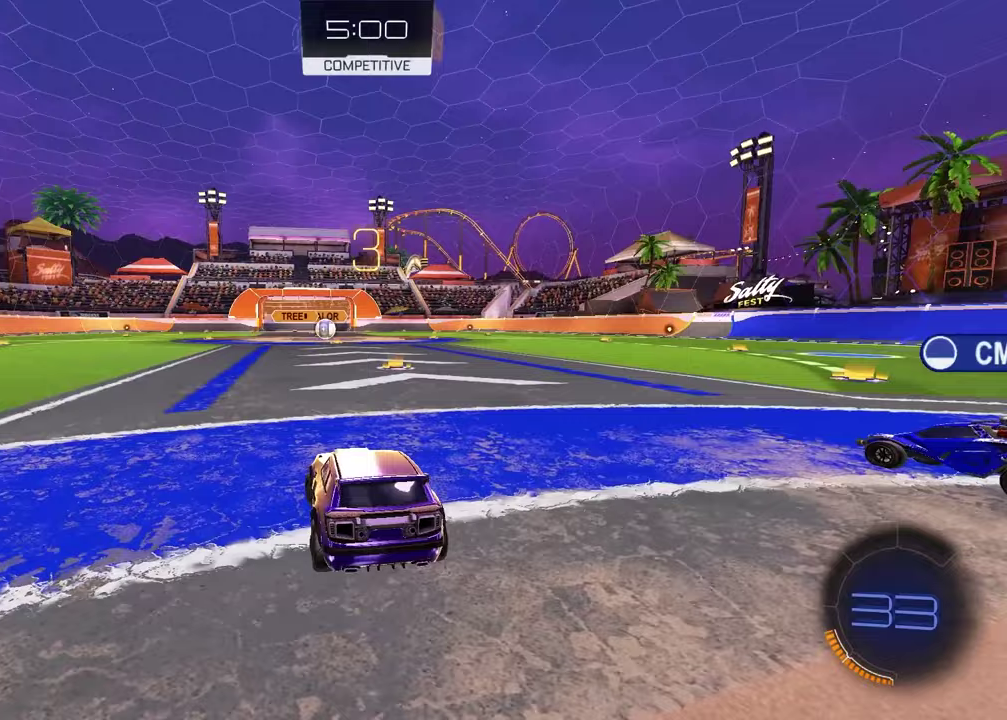
{"buttons": [], "left_stick": "left", "right_stick": "center", "events": [[17, "left_stick", "up-right"], [50, "TRIANGLE", "up"], [133, "left_stick", "left"], [283, "left_stick", "up-right"], [400, "left_stick", "left"]]}
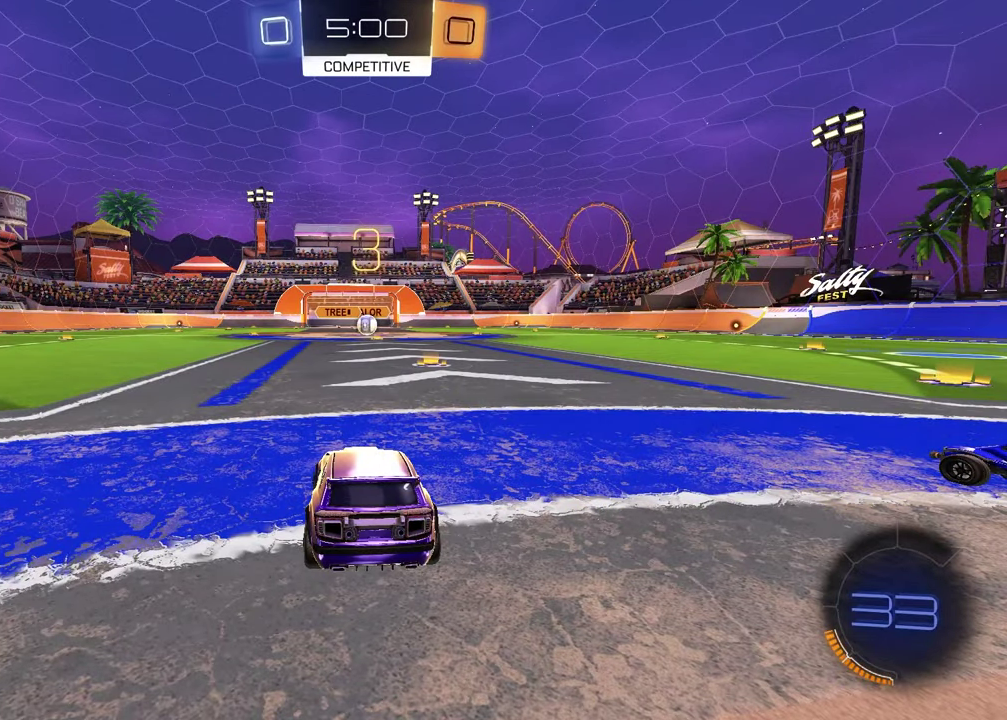
{"buttons": [], "left_stick": "left", "right_stick": "center", "events": [[33, "left_stick", "up-right"], [167, "left_stick", "left"], [317, "left_stick", "up-right"], [433, "left_stick", "left"]]}
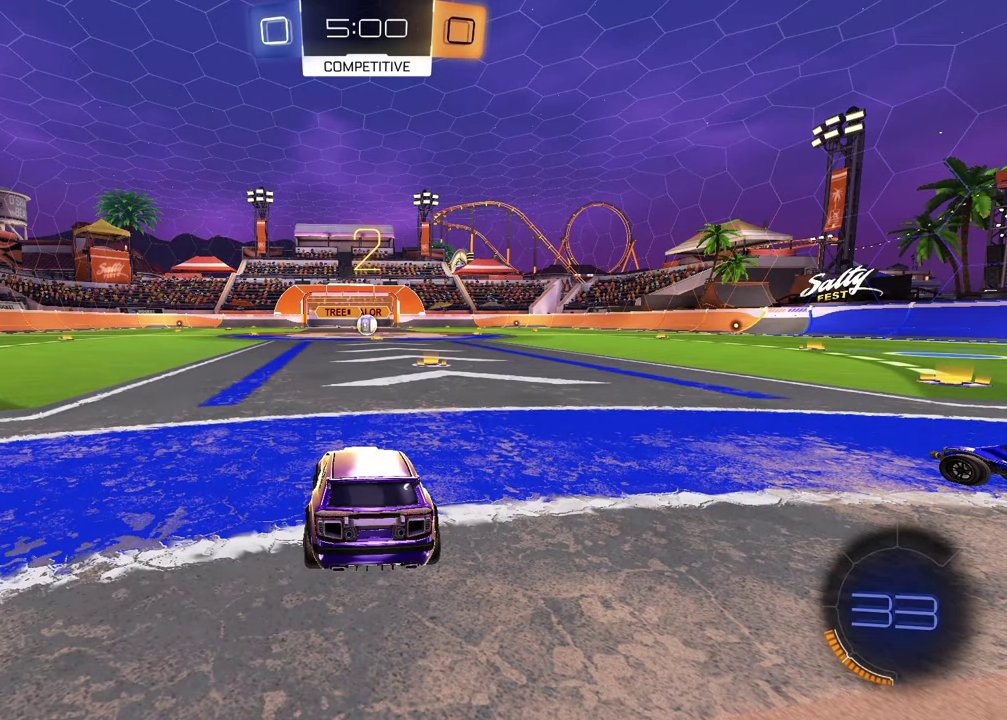
{"buttons": [], "left_stick": "left", "right_stick": "center", "events": [[83, "left_stick", "up-right"], [200, "left_stick", "left"], [333, "left_stick", "up-right"], [450, "left_stick", "left"]]}
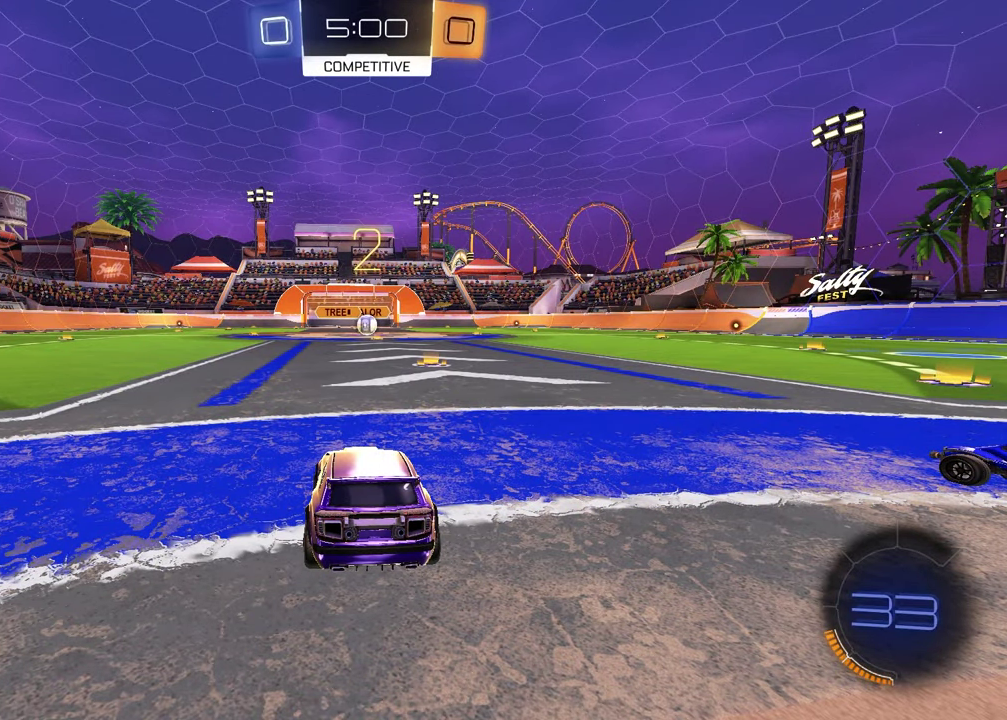
{"buttons": [], "left_stick": "center", "right_stick": "center", "events": [[83, "left_stick", "up-right"], [217, "left_stick", "left"], [333, "left_stick", "up-right"], [467, "left_stick", "center"]]}
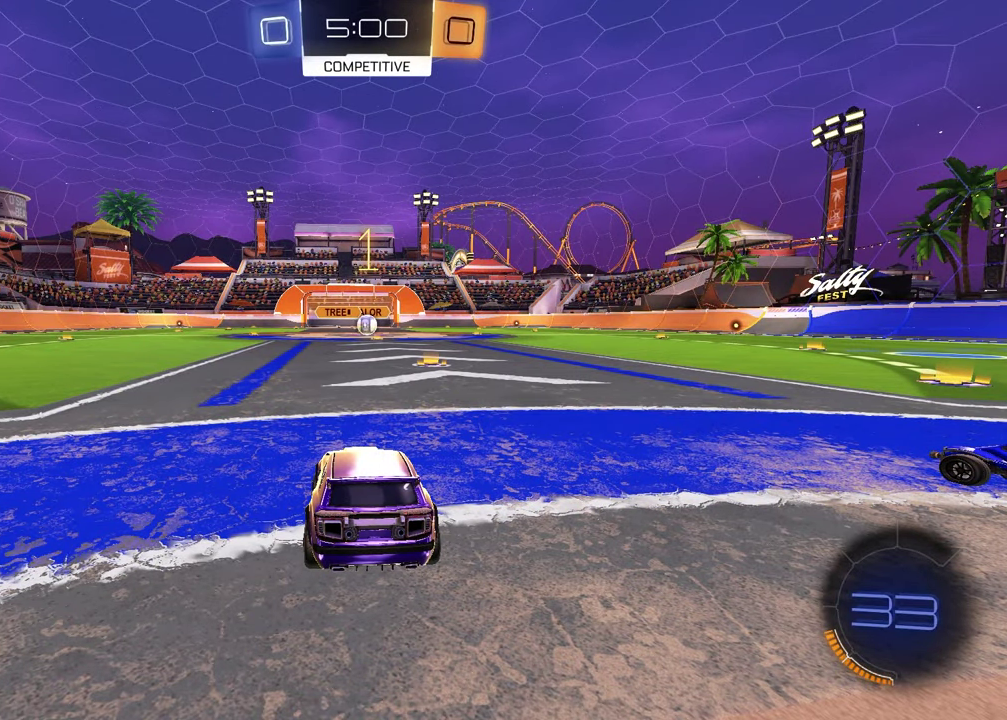
{"buttons": ["TRIANGLE", "R1", "R2"], "left_stick": "up-right", "right_stick": "center", "events": [[183, "R2", "down"], [217, "TRIANGLE", "down"], [300, "R1", "down"], [350, "TRIANGLE", "up"], [433, "TRIANGLE", "down"], [467, "left_stick", "up-right"]]}
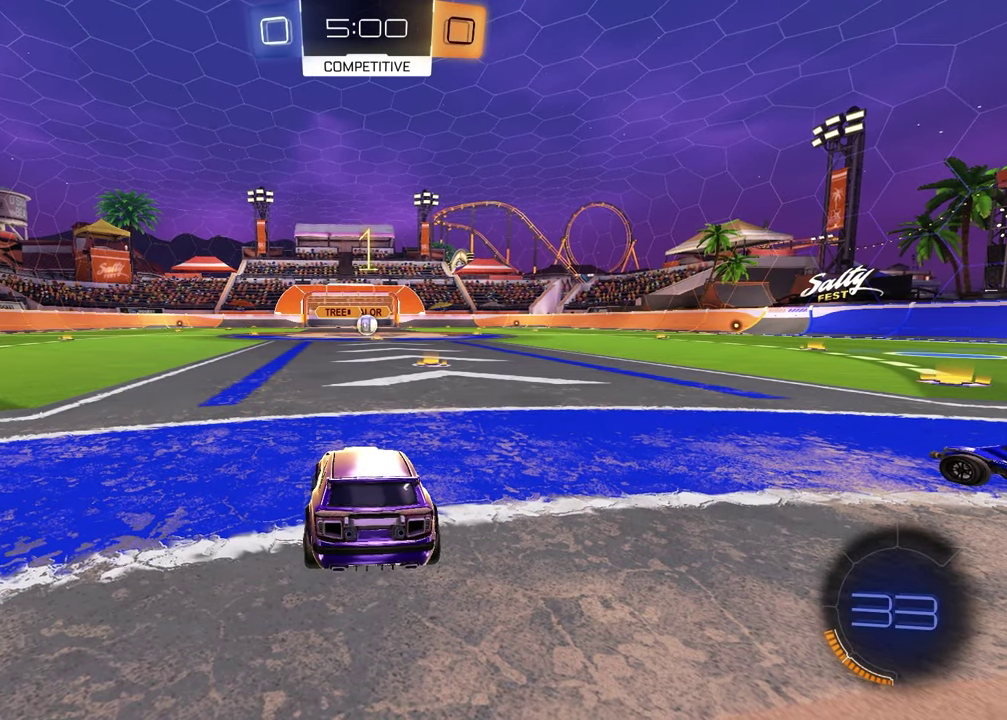
{"buttons": ["CROSS", "R1", "R2"], "left_stick": "up-right", "right_stick": "center", "events": [[17, "TRIANGLE", "up"], [83, "left_stick", "center"], [317, "left_stick", "left"], [383, "CROSS", "down"], [433, "CROSS", "up"], [467, "left_stick", "up-right"], [483, "CROSS", "down"]]}
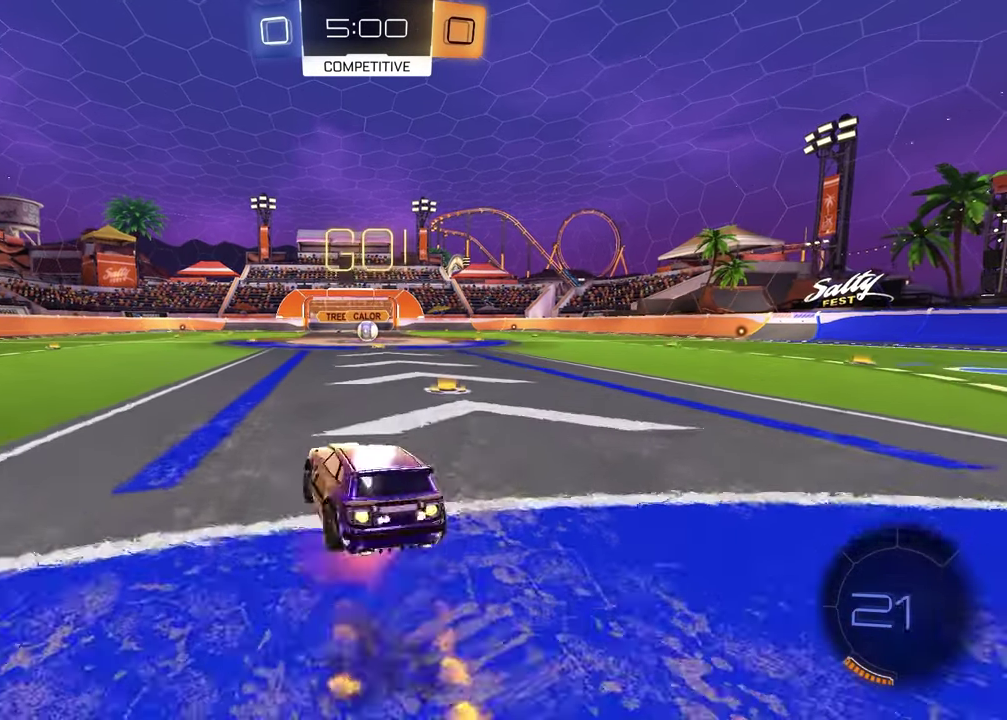
{"buttons": ["SQUARE", "R1", "R2"], "left_stick": "down-right", "right_stick": "center", "events": [[50, "left_stick", "down"], [83, "CROSS", "up"], [83, "SQUARE", "down"], [383, "left_stick", "down-right"]]}
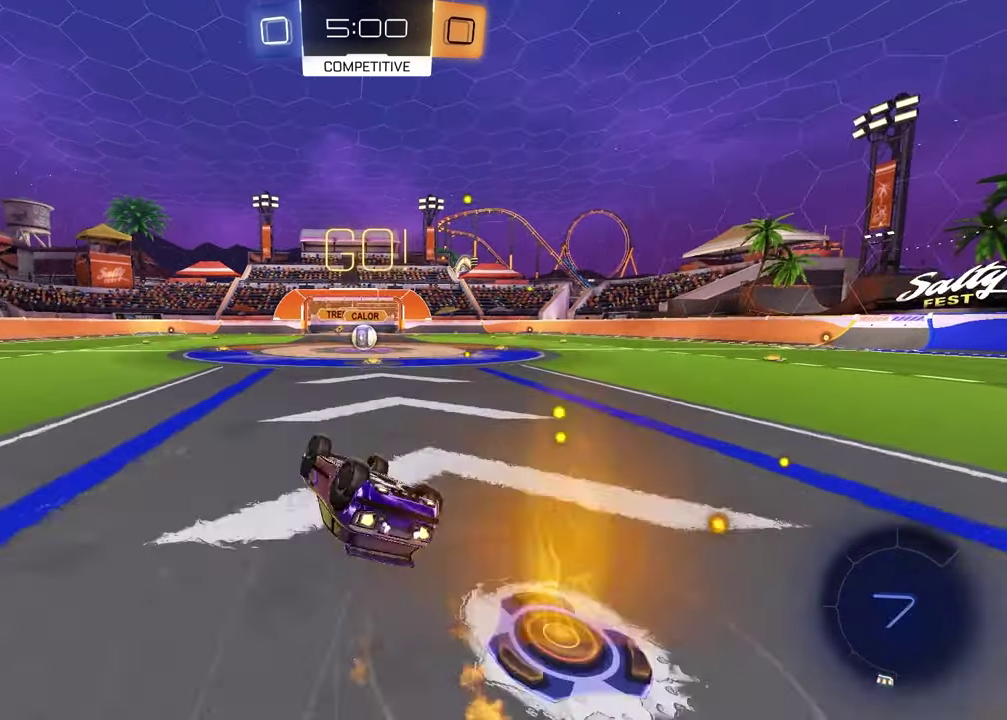
{"buttons": ["R2"], "left_stick": "center", "right_stick": "center", "events": [[217, "left_stick", "center"], [300, "SQUARE", "up"], [467, "R1", "up"]]}
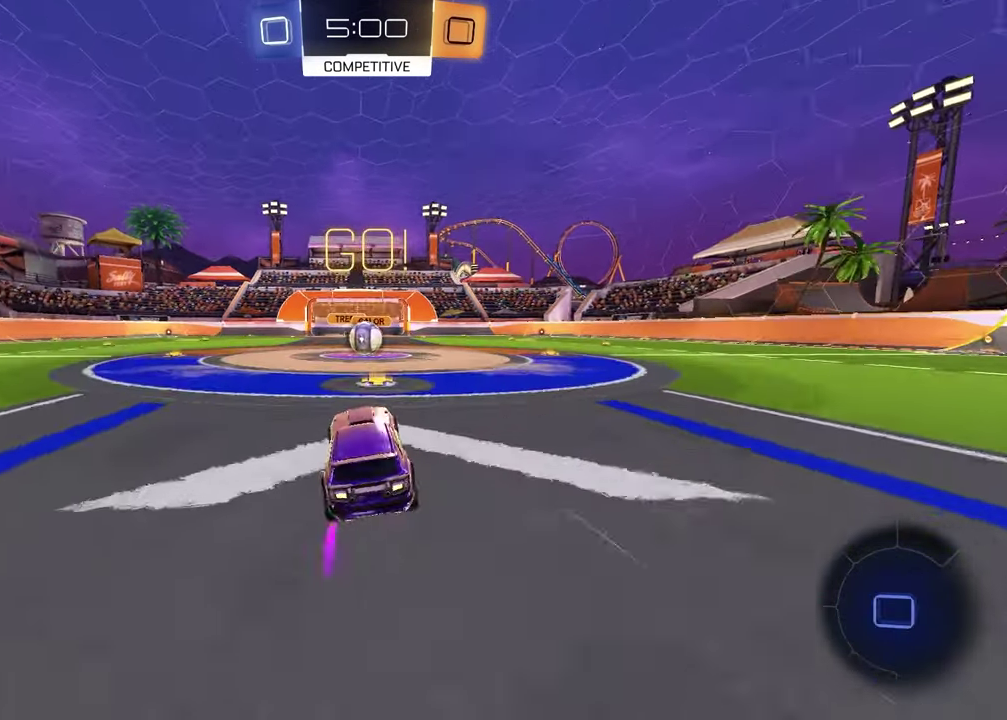
{"buttons": ["R2"], "left_stick": "up-right", "right_stick": "center", "events": [[467, "left_stick", "up-right"]]}
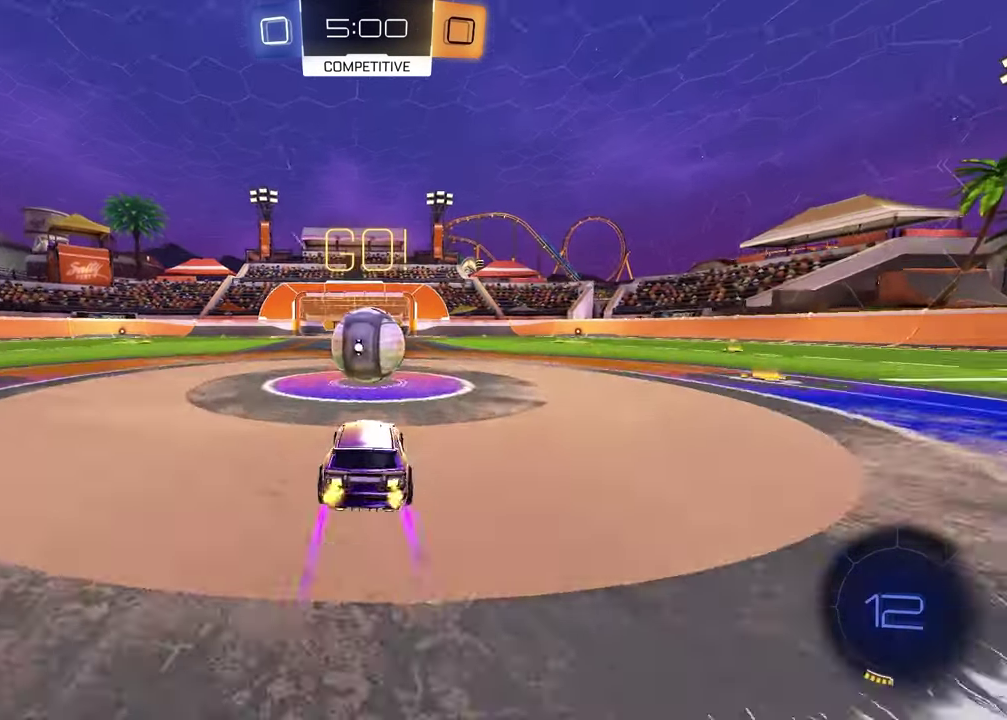
{"buttons": ["L1", "R2"], "left_stick": "down", "right_stick": "center", "events": [[17, "CROSS", "down"], [83, "left_stick", "up-left"], [100, "CROSS", "up"], [117, "L1", "down"], [200, "CROSS", "down"], [200, "left_stick", "left"], [317, "left_stick", "down-left"], [367, "CROSS", "up"], [483, "left_stick", "down"]]}
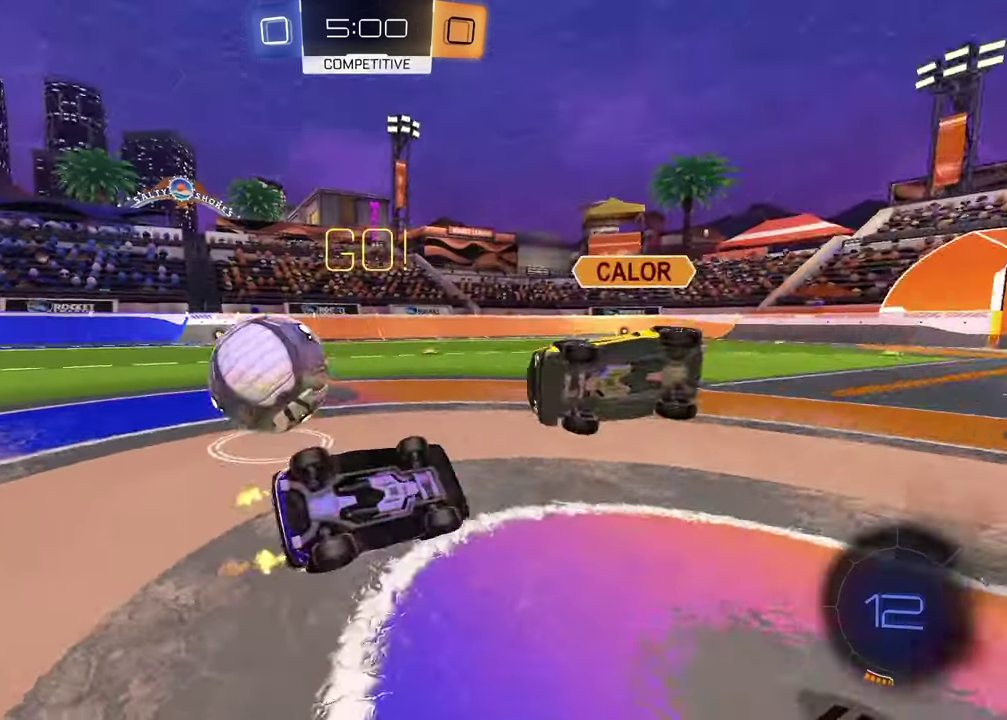
{"buttons": ["R2"], "left_stick": "up-left", "right_stick": "center", "events": [[117, "left_stick", "up-left"], [200, "left_stick", "up"], [317, "left_stick", "up-left"], [383, "L1", "up"]]}
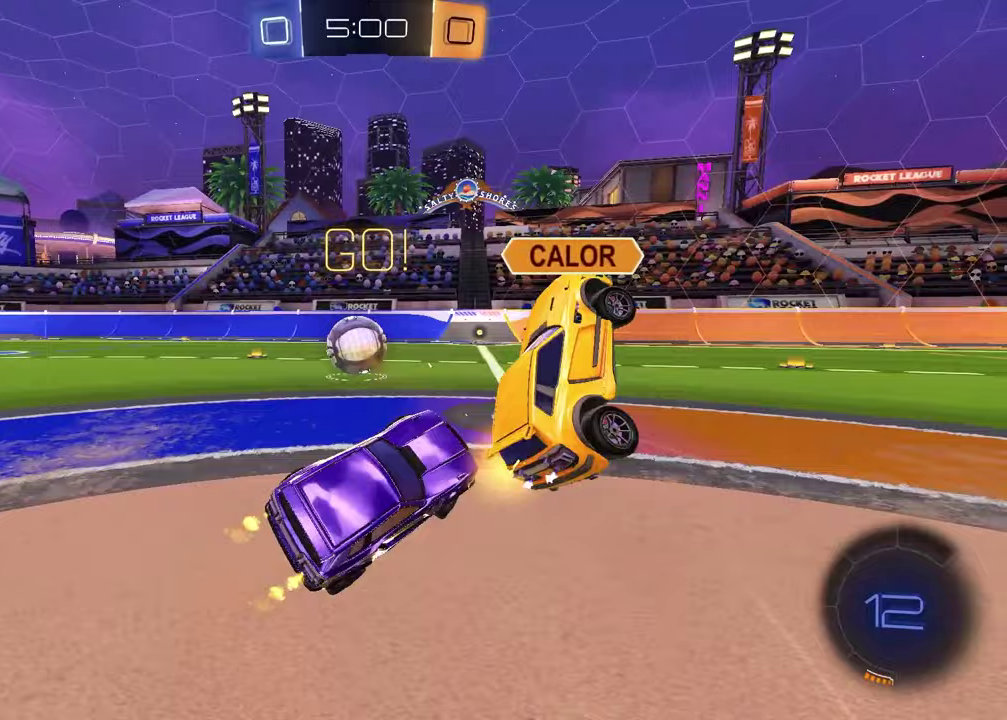
{"buttons": ["R1", "R2"], "left_stick": "left", "right_stick": "center", "events": [[67, "left_stick", "up-right"], [133, "R1", "down"], [233, "left_stick", "center"], [450, "left_stick", "left"]]}
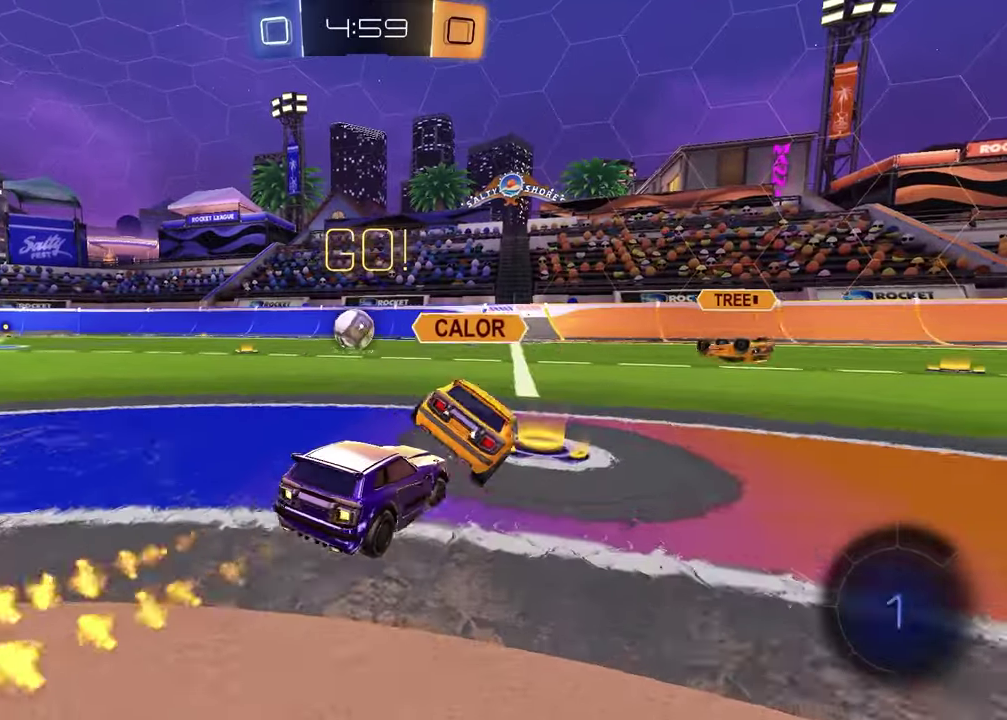
{"buttons": ["R2"], "left_stick": "center", "right_stick": "center", "events": [[17, "R1", "up"], [417, "left_stick", "center"]]}
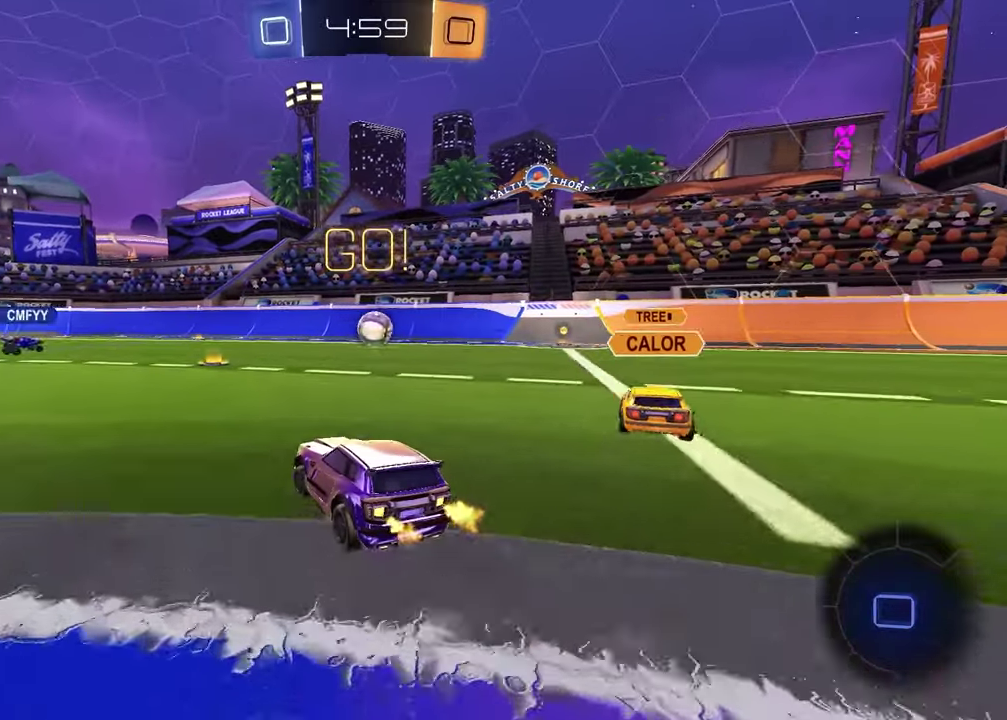
{"buttons": ["R2"], "left_stick": "center", "right_stick": "center", "events": [[200, "left_stick", "up"], [283, "left_stick", "center"]]}
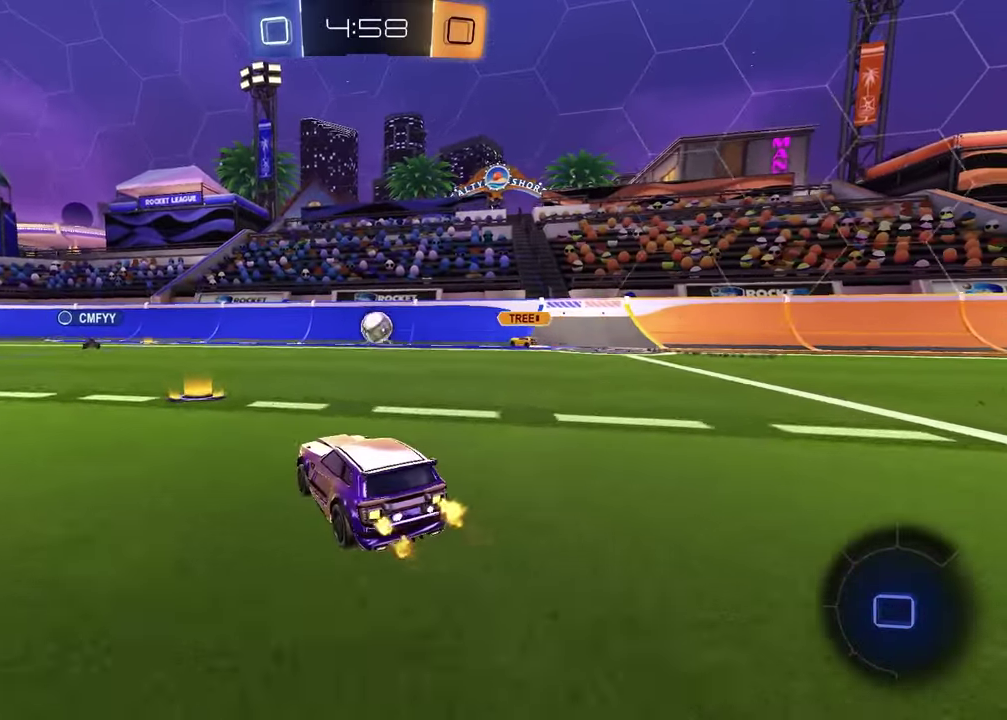
{"buttons": ["R2"], "left_stick": "center", "right_stick": "center", "events": [[17, "left_stick", "left"], [500, "left_stick", "center"]]}
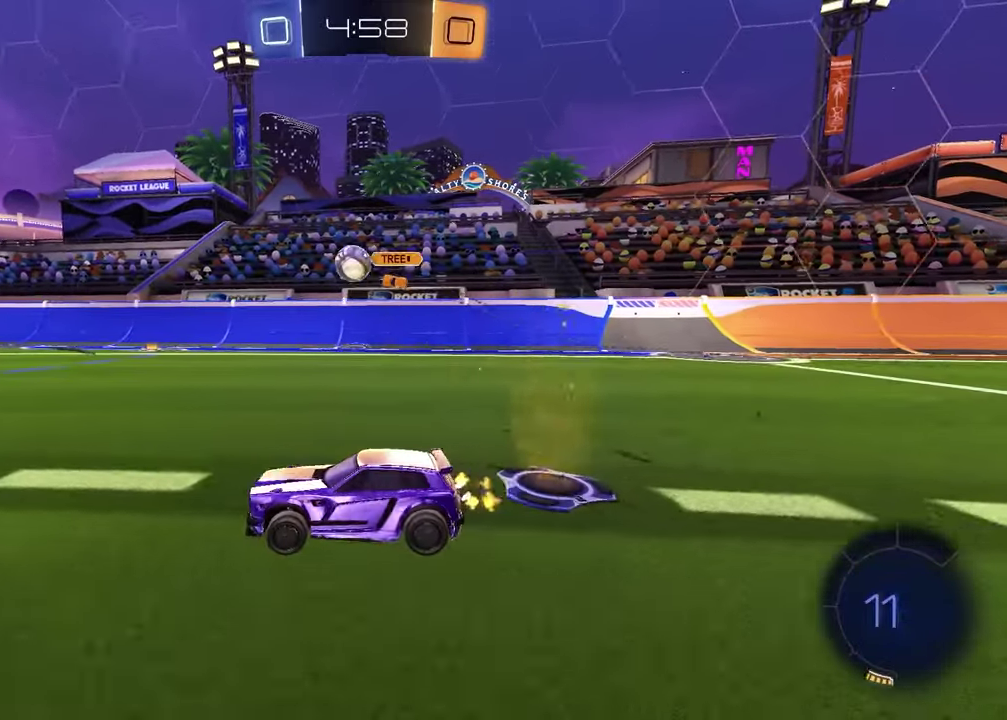
{"buttons": ["R2"], "left_stick": "center", "right_stick": "center", "events": [[317, "TRIANGLE", "down"], [433, "TRIANGLE", "up"]]}
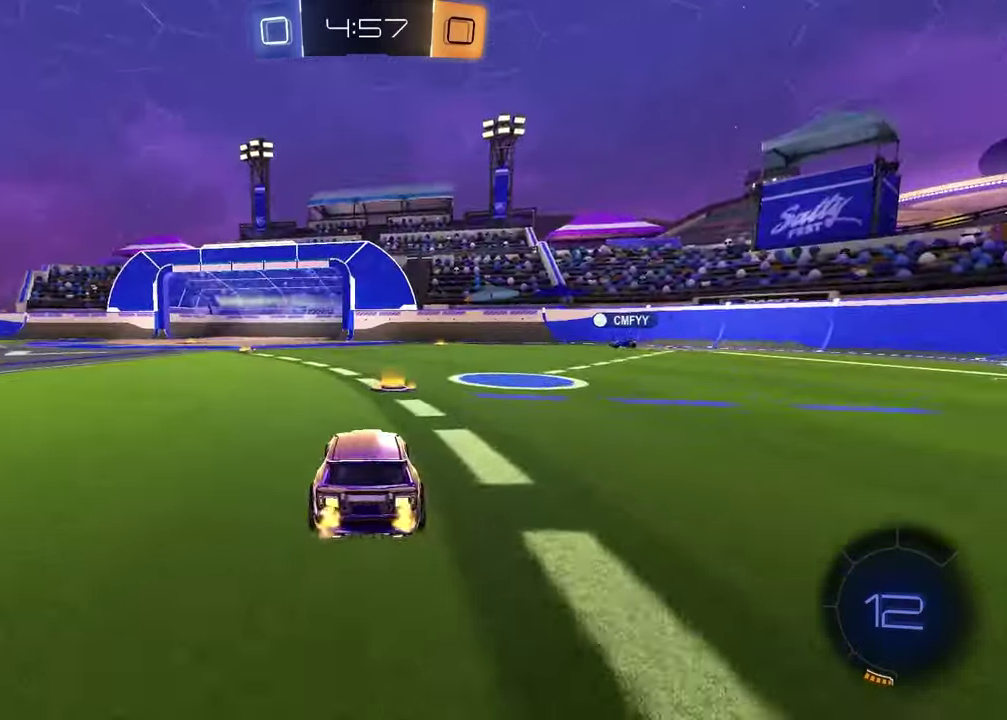
{"buttons": ["R2"], "left_stick": "center", "right_stick": "center", "events": [[83, "TRIANGLE", "down"], [167, "TRIANGLE", "up"], [267, "left_stick", "left"], [467, "left_stick", "center"]]}
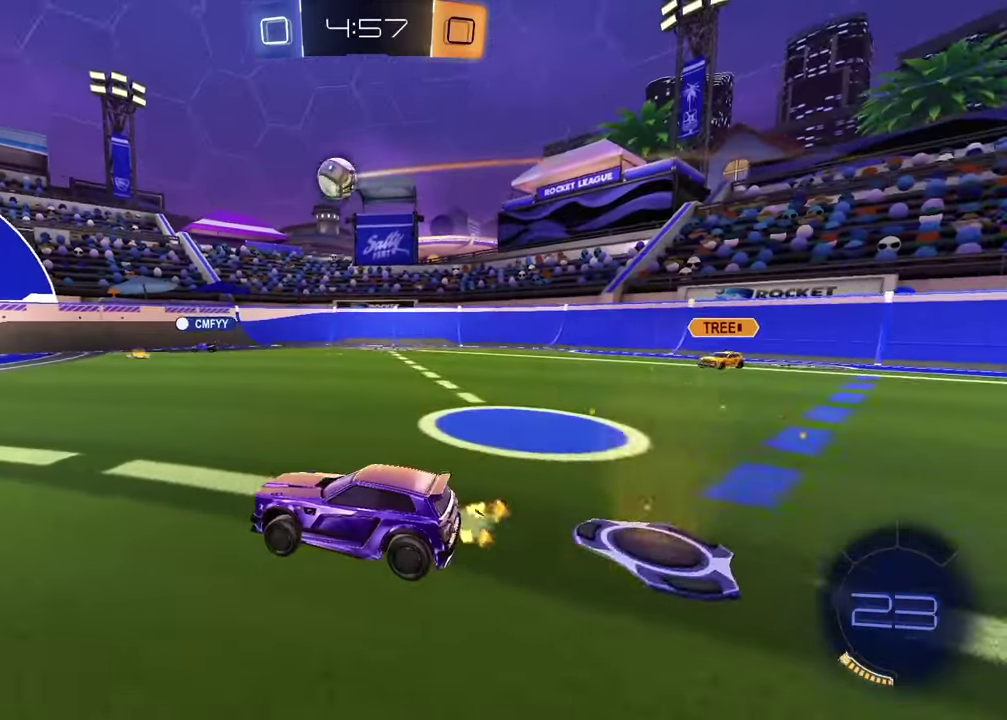
{"buttons": ["R2"], "left_stick": "center", "right_stick": "center", "events": [[133, "left_stick", "left"], [233, "left_stick", "center"]]}
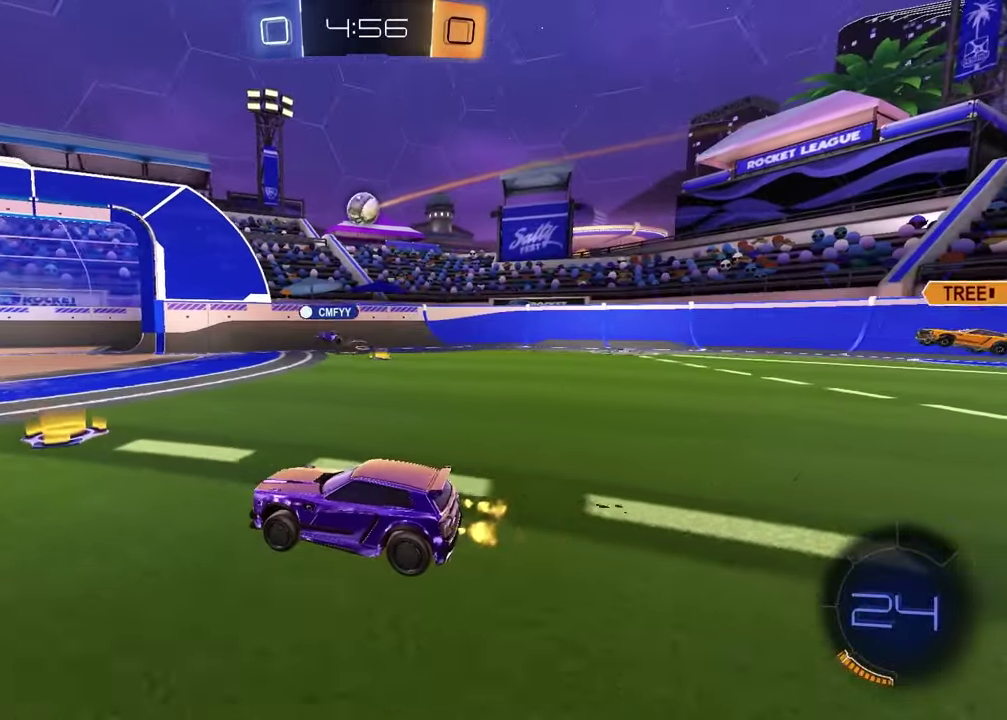
{"buttons": ["R1", "R2"], "left_stick": "center", "right_stick": "center", "events": [[83, "left_stick", "up-right"], [317, "R1", "down"], [333, "left_stick", "center"]]}
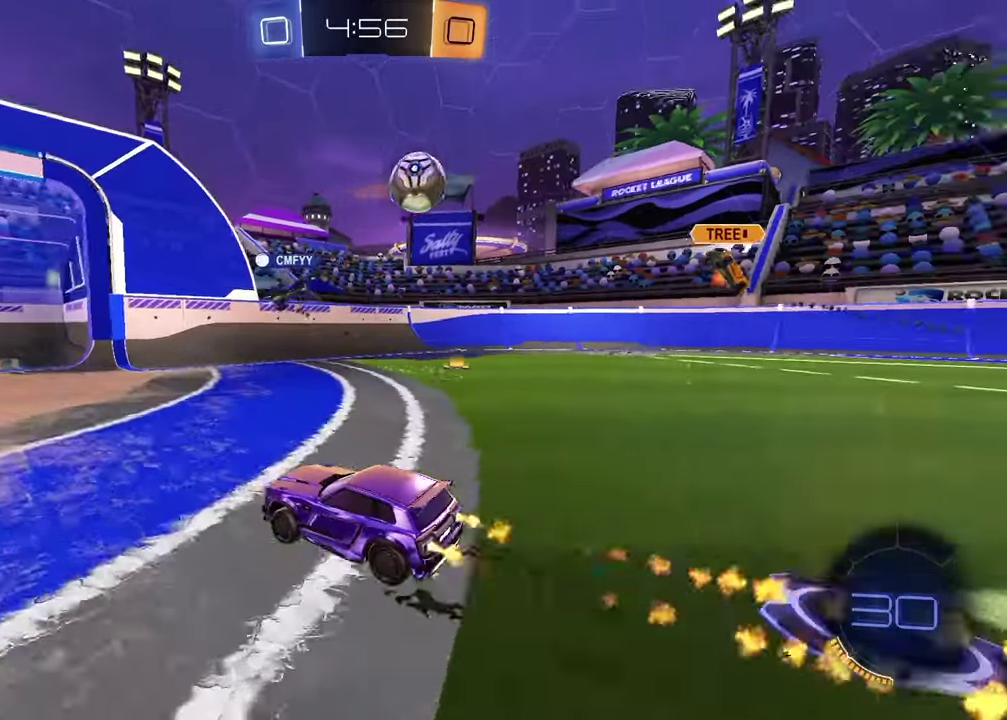
{"buttons": ["R2"], "left_stick": "center", "right_stick": "center", "events": [[67, "left_stick", "up-right"], [133, "left_stick", "center"], [200, "left_stick", "left"], [317, "left_stick", "center"], [383, "R1", "up"]]}
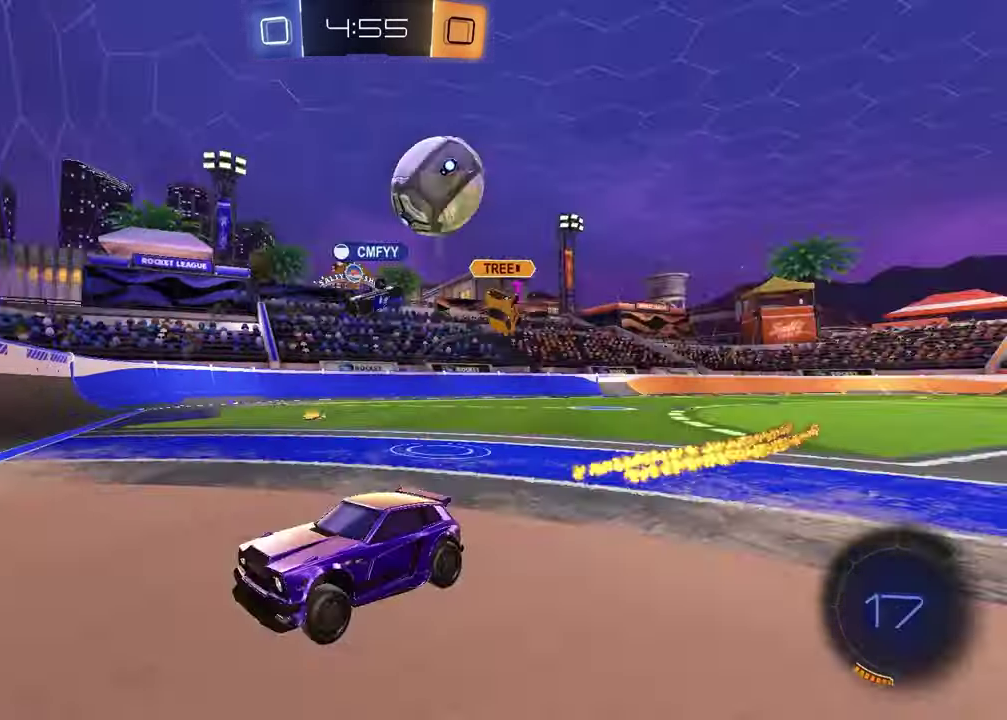
{"buttons": ["R2"], "left_stick": "center", "right_stick": "center", "events": [[83, "left_stick", "left"], [167, "L1", "down"], [217, "R2", "up"], [300, "L1", "up"], [350, "R2", "down"], [500, "left_stick", "center"]]}
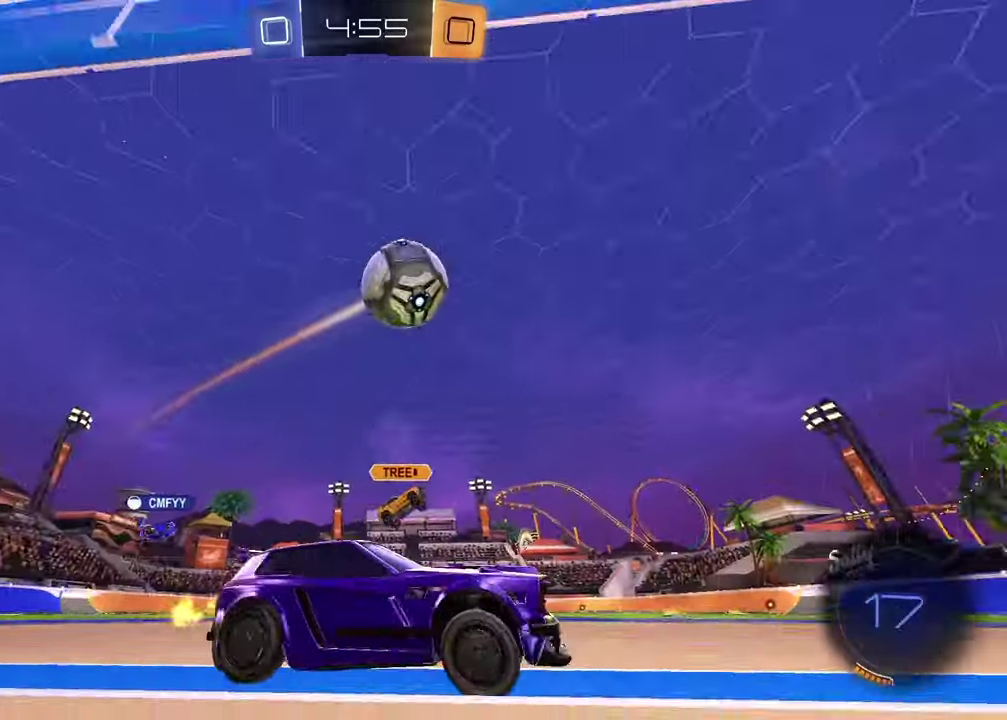
{"buttons": [], "left_stick": "center", "right_stick": "center", "events": [[50, "R2", "up"], [183, "left_stick", "left"], [383, "left_stick", "center"]]}